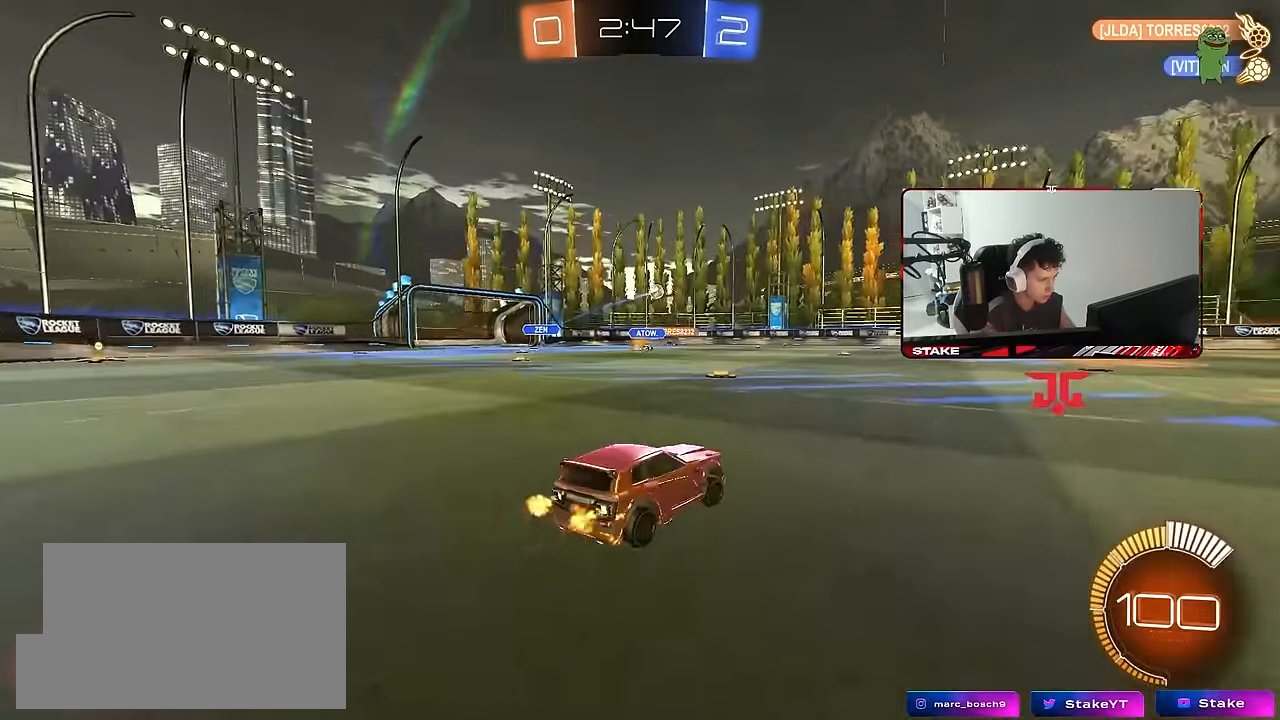
Gameplay with keyboard and mouse; each line is a JSON object with the keys and mouse buttons held at the frame after it. "events" lists presses ("down") and releases ("up") of "1", "2", "3", "4", "5", "a", "alt", "c", "caps_lock", "ctrl", "d", "e", "f", "g", "q", "r", "s", "shift", "space", "t", "tab", "v", "w", "x", "z", "mouse_left", "mouse_wheel" and "mouse_right" between this image and that frame as [ms after this image, input, new state], when the widget could be followed in between. "mouse_left", "mouse_wheel", "mouse_right" = the "left", "wheel", "right" buttons of the "mouse" list. No other keys are recorded. "wheel" means that the mouse wheel is clicked or scrolled. "mouse_move" is the direction in which the mouse moves at that frame (one of eight, or "still"), when it could be read.
{"keys": ["d", "s", "shift"], "mouse": ["left"], "mouse_move": "still", "events": [[50, "mouse_left", "down"], [100, "d", "up"], [150, "mouse_right", "down"], [150, "shift", "down"], [183, "mouse_right", "up"], [233, "d", "down"], [233, "mouse_right", "down"], [283, "s", "down"], [283, "w", "up"], [433, "mouse_right", "up"]]}
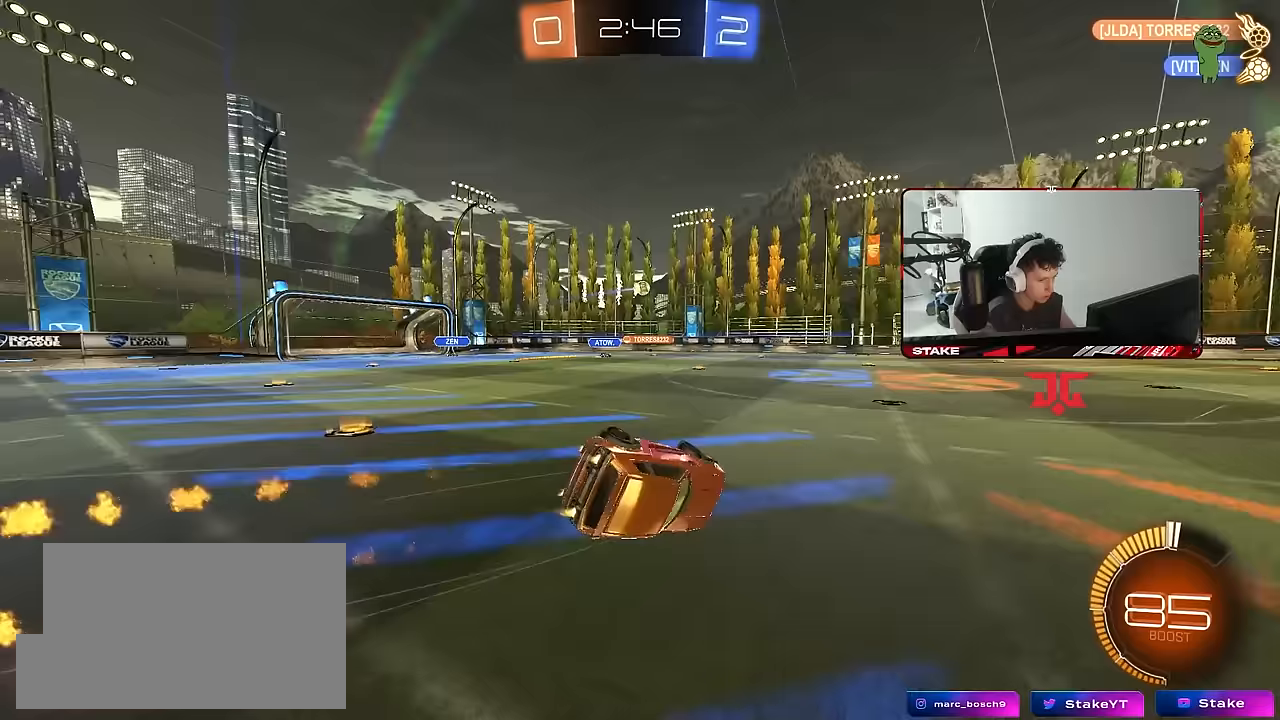
{"keys": ["d", "shift"], "mouse": [], "mouse_move": "still", "events": [[117, "mouse_left", "up"], [117, "s", "up"], [200, "s", "down"], [483, "s", "up"]]}
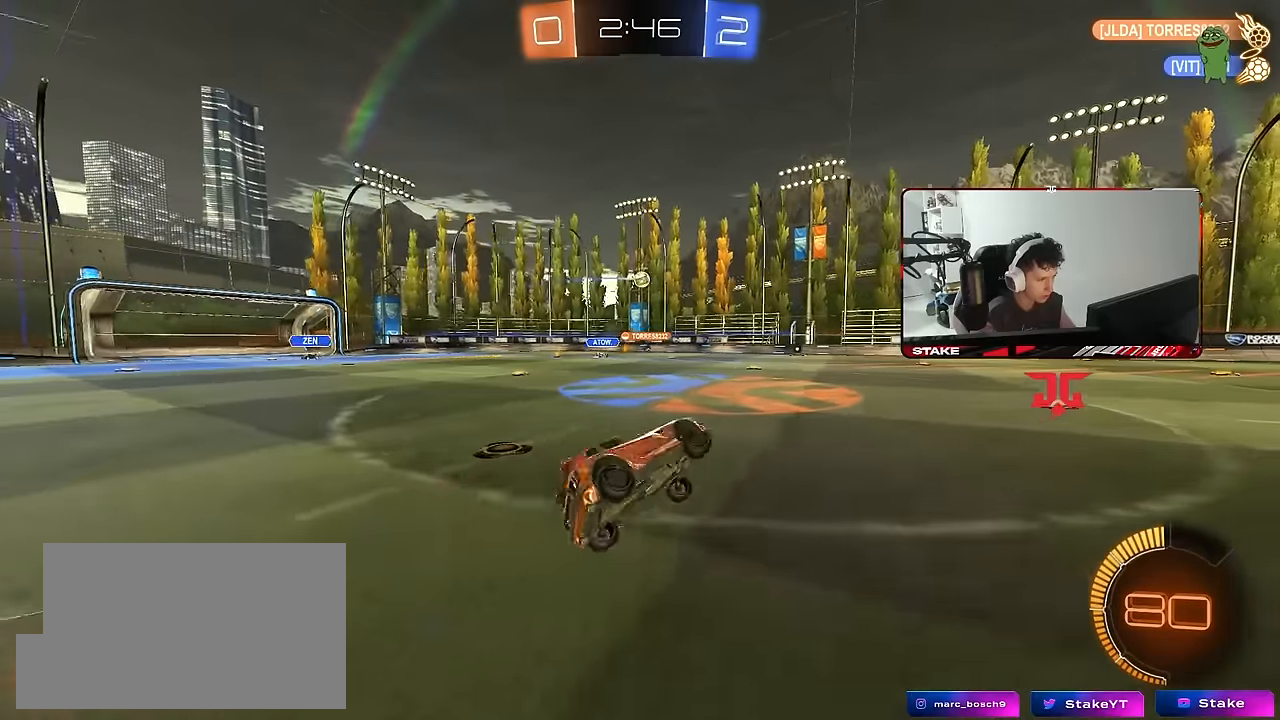
{"keys": ["w"], "mouse": [], "mouse_move": "still", "events": [[33, "d", "up"], [33, "shift", "up"], [167, "w", "down"], [217, "d", "down"], [400, "d", "up"]]}
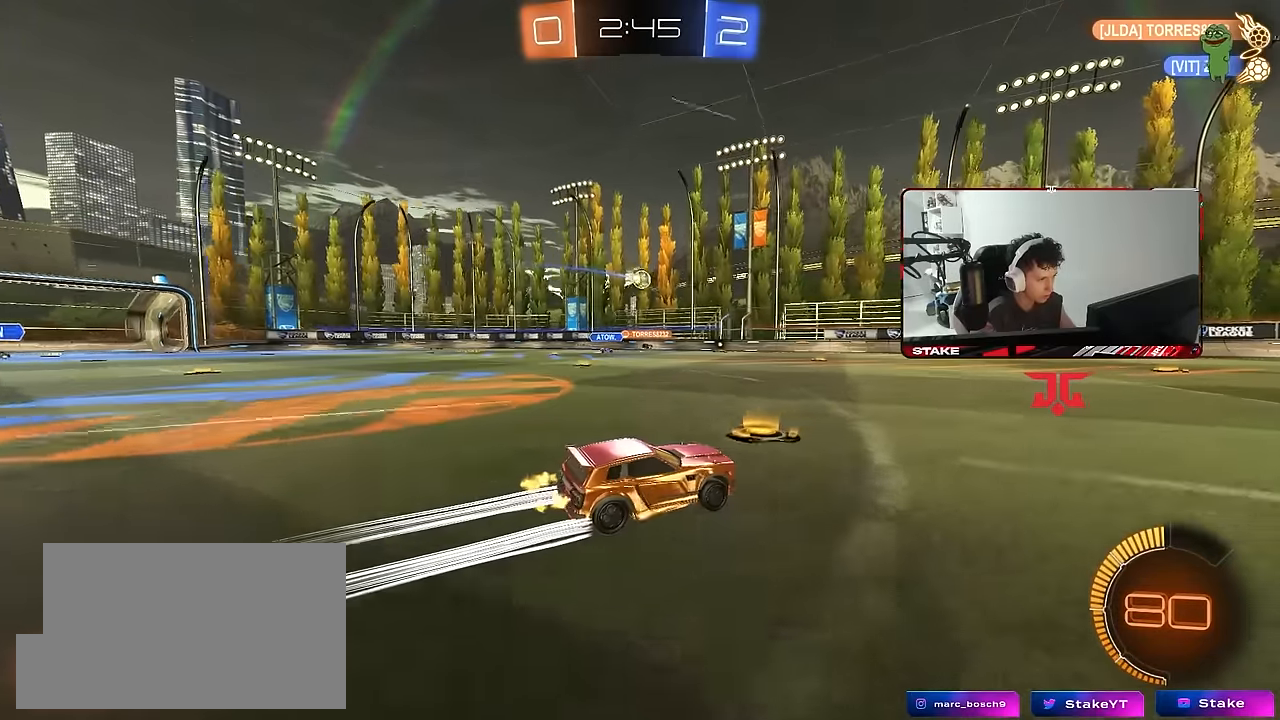
{"keys": ["w"], "mouse": ["left"], "mouse_move": "still", "events": [[50, "d", "down"], [183, "d", "up"], [333, "mouse_left", "down"]]}
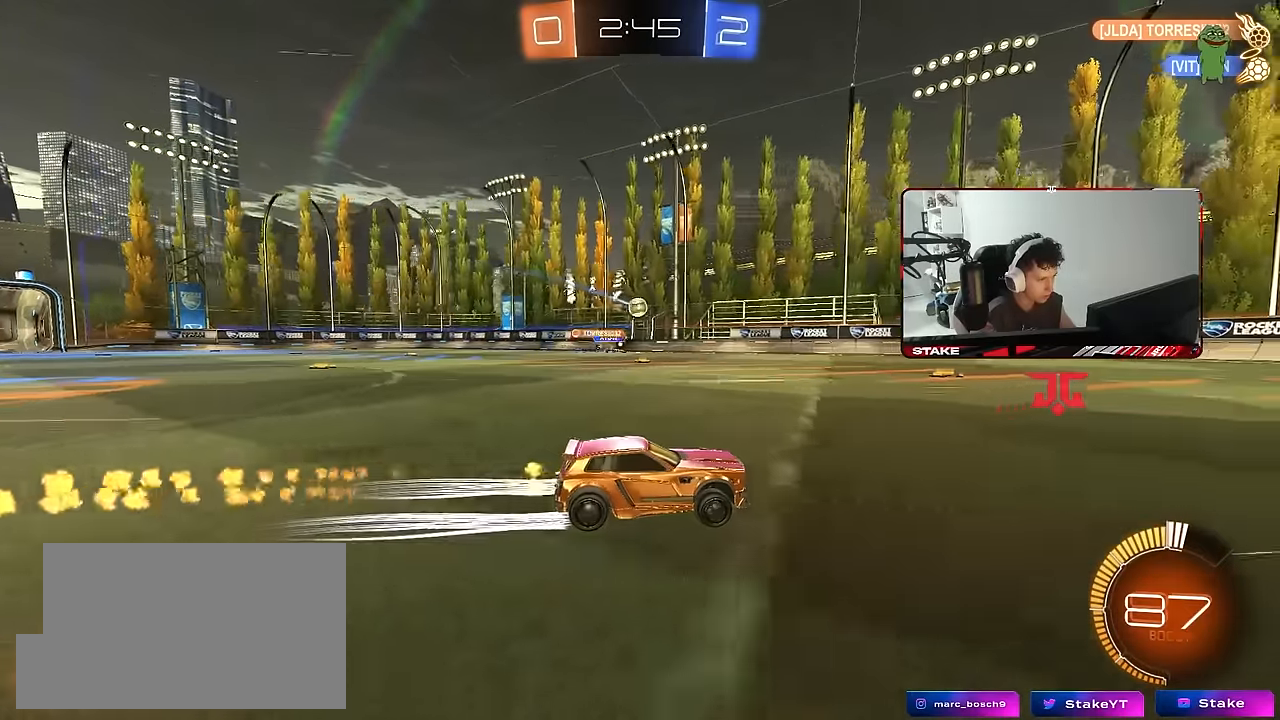
{"keys": ["w"], "mouse": [], "mouse_move": "still", "events": [[17, "mouse_left", "up"], [350, "a", "down"], [433, "a", "up"]]}
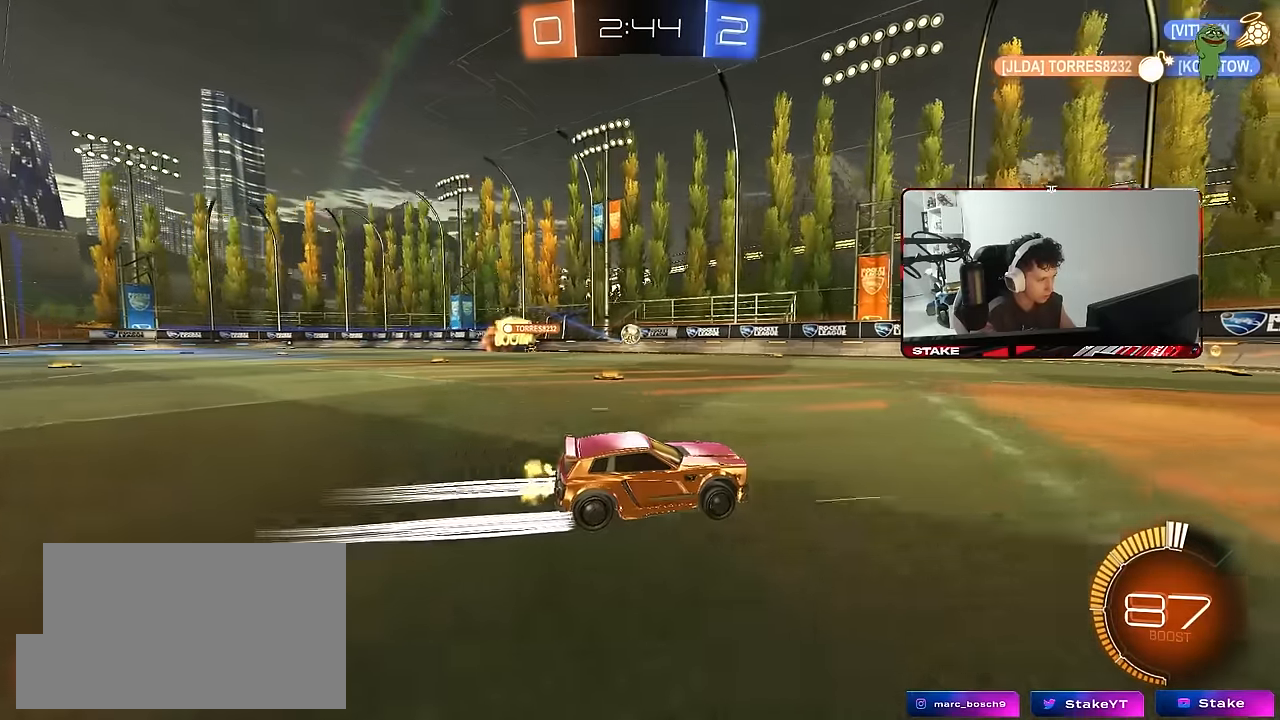
{"keys": ["a", "w"], "mouse": [], "mouse_move": "still", "events": [[400, "a", "down"]]}
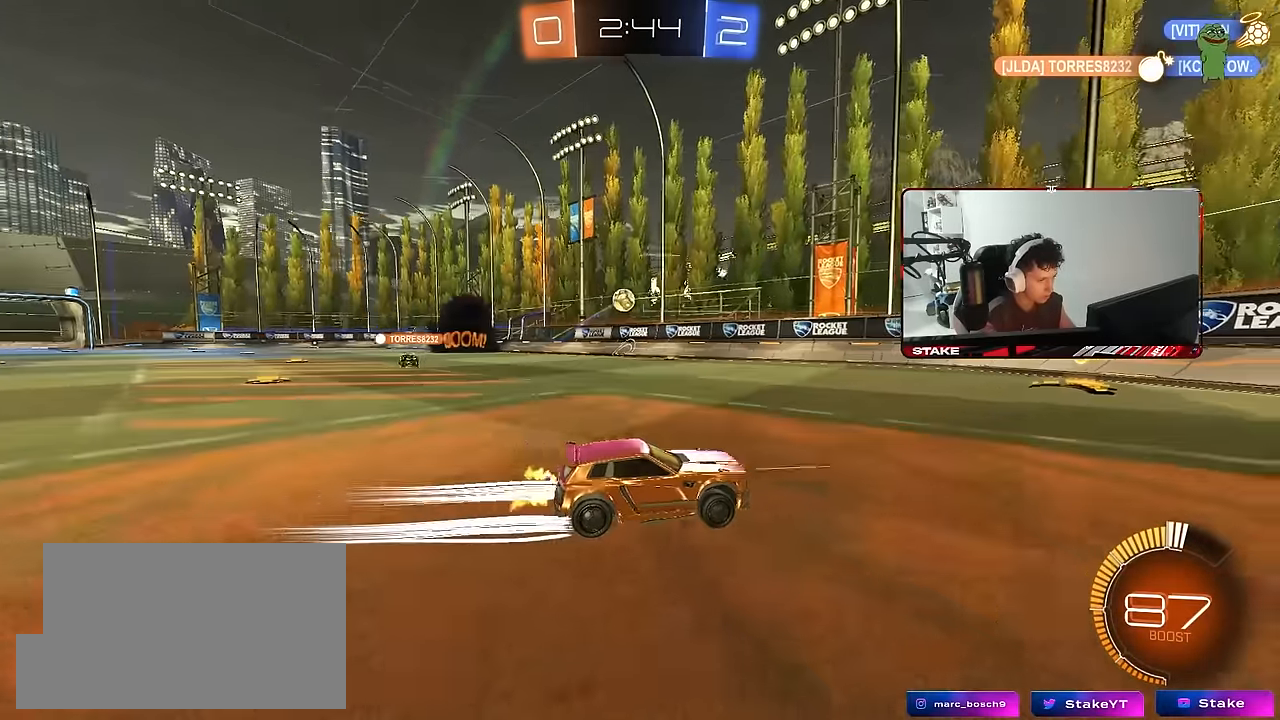
{"keys": ["s"], "mouse": [], "mouse_move": "still", "events": [[100, "a", "up"], [233, "a", "down"], [333, "w", "up"], [417, "a", "up"], [417, "s", "down"]]}
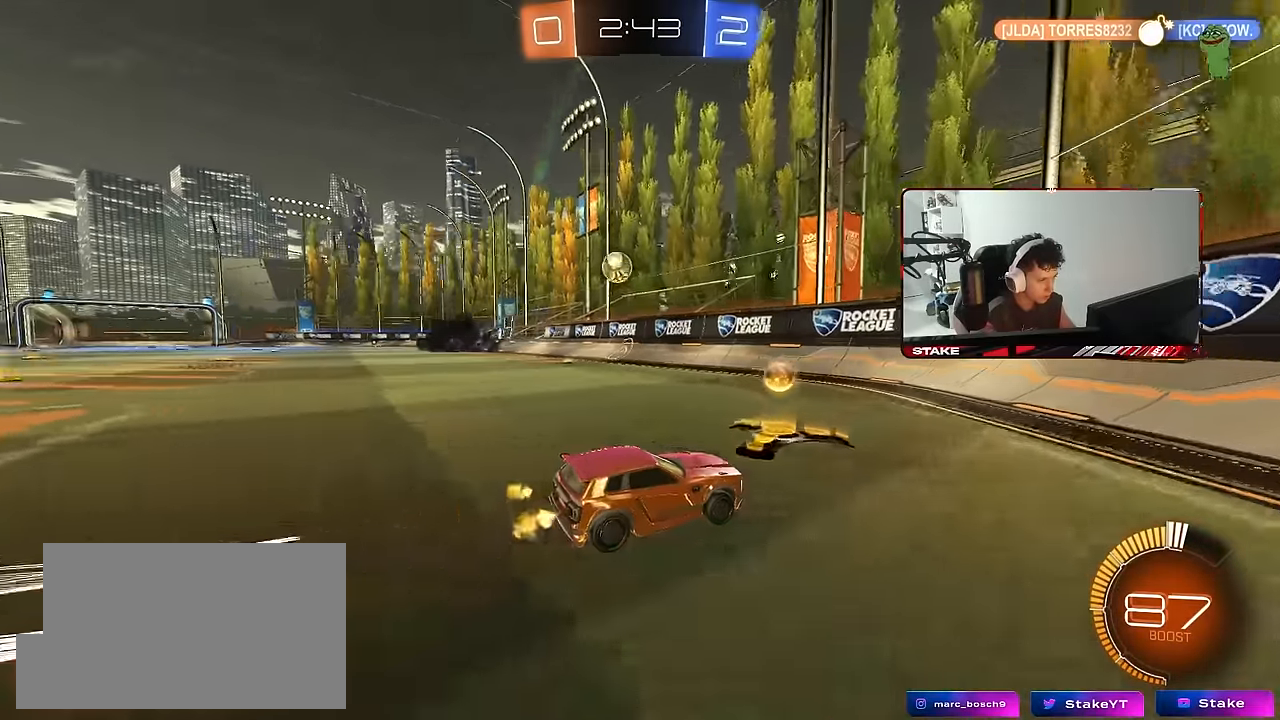
{"keys": ["a"], "mouse": [], "mouse_move": "still", "events": [[17, "a", "down"], [117, "a", "up"], [117, "s", "up"], [200, "d", "down"], [300, "d", "up"], [300, "s", "down"], [350, "a", "down"], [383, "a", "up"], [383, "s", "up"], [483, "a", "down"]]}
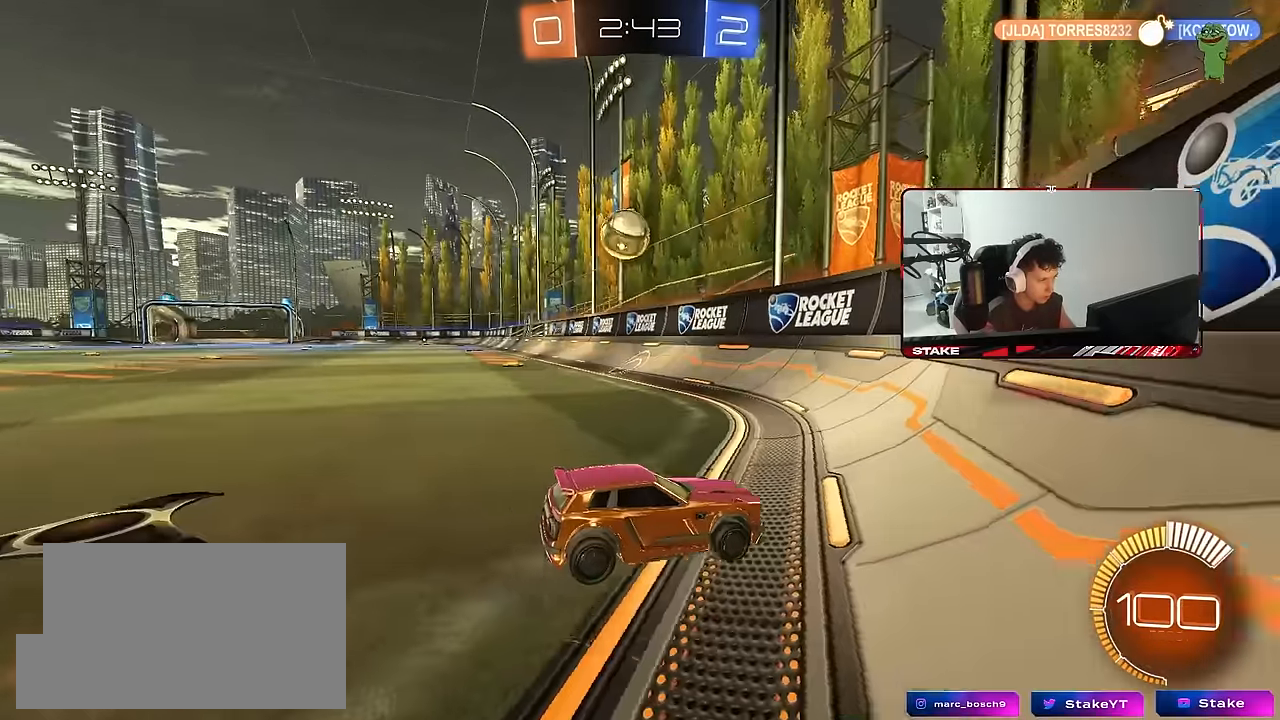
{"keys": [], "mouse": [], "mouse_move": "still", "events": [[33, "w", "down"], [217, "w", "up"], [317, "w", "down"], [450, "a", "up"], [450, "w", "up"]]}
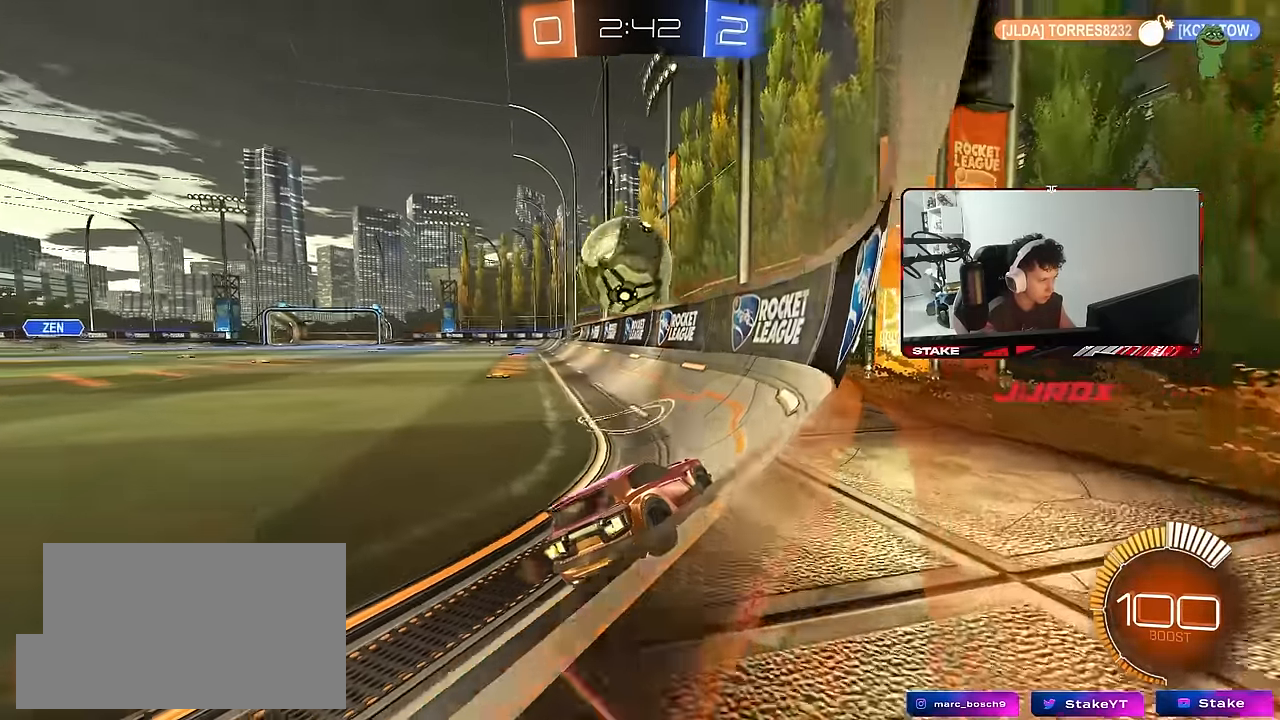
{"keys": ["a", "w"], "mouse": [], "mouse_move": "still", "events": [[100, "a", "down"], [150, "s", "down"], [233, "s", "up"], [367, "w", "down"]]}
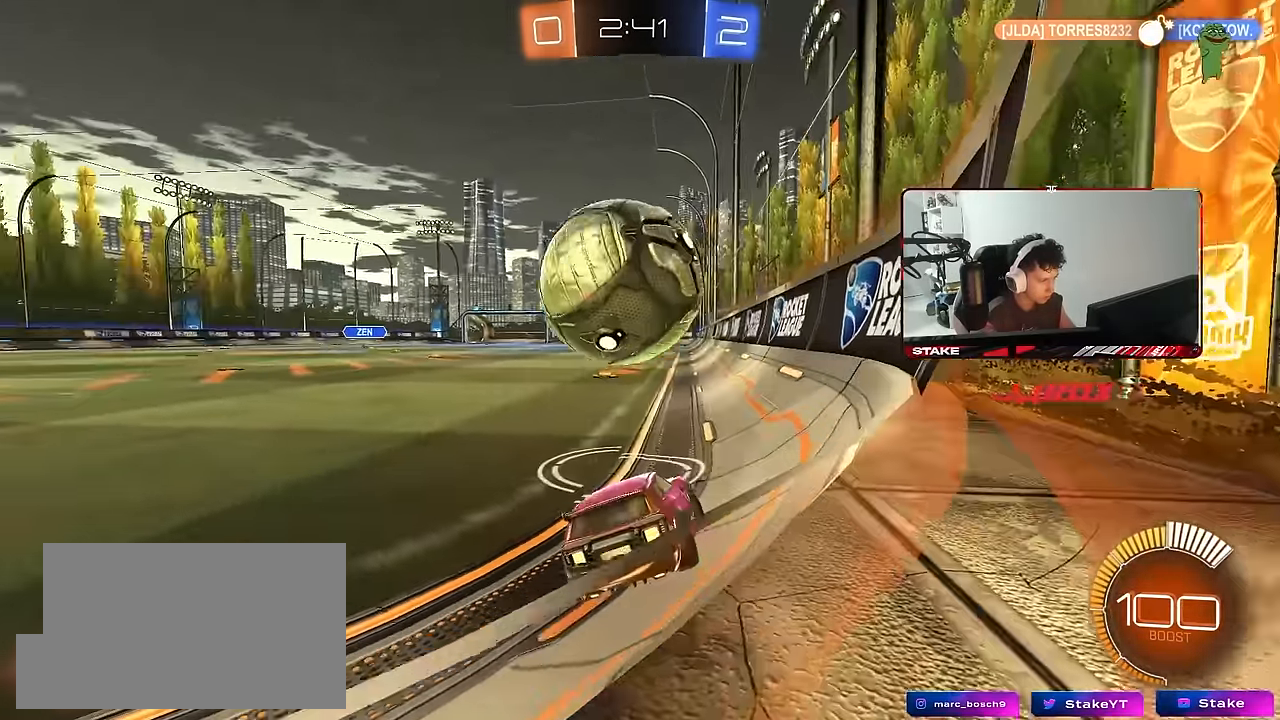
{"keys": ["w"], "mouse": [], "mouse_move": "still", "events": [[150, "a", "up"]]}
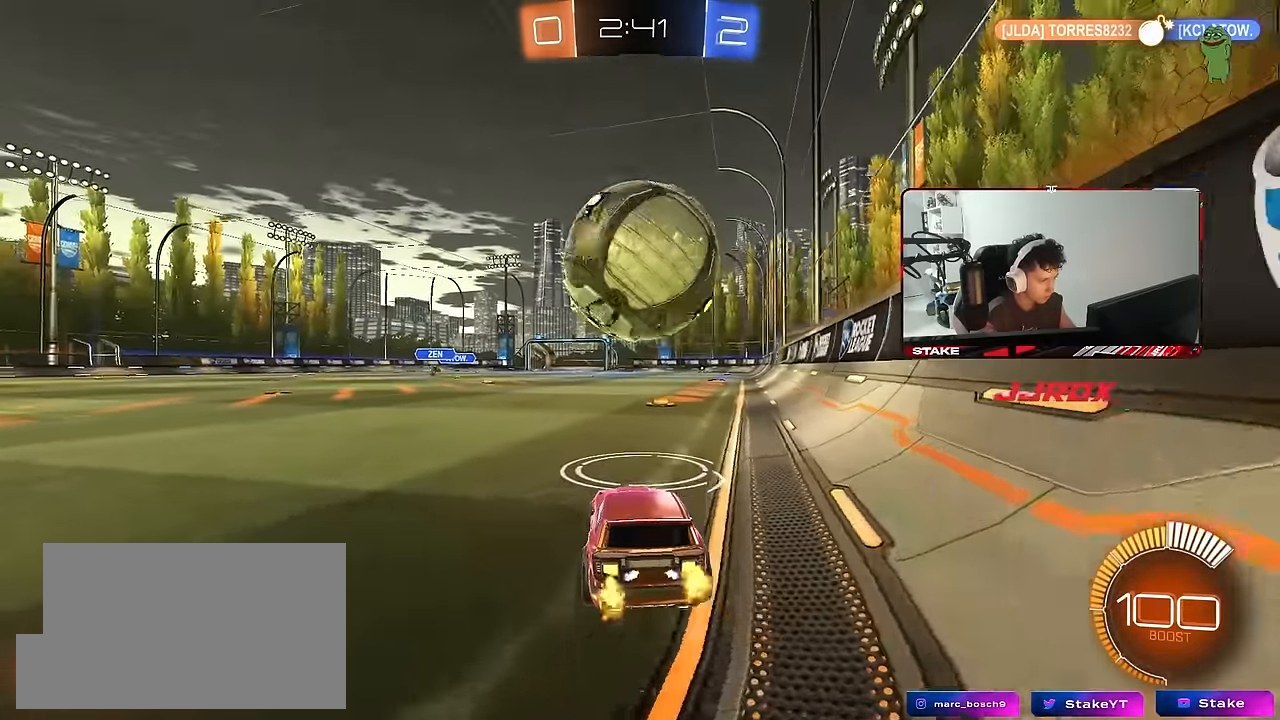
{"keys": ["space"], "mouse": [], "mouse_move": "still", "events": [[83, "d", "down"], [133, "d", "up"], [317, "w", "up"], [367, "a", "down"], [450, "a", "up"], [500, "space", "down"]]}
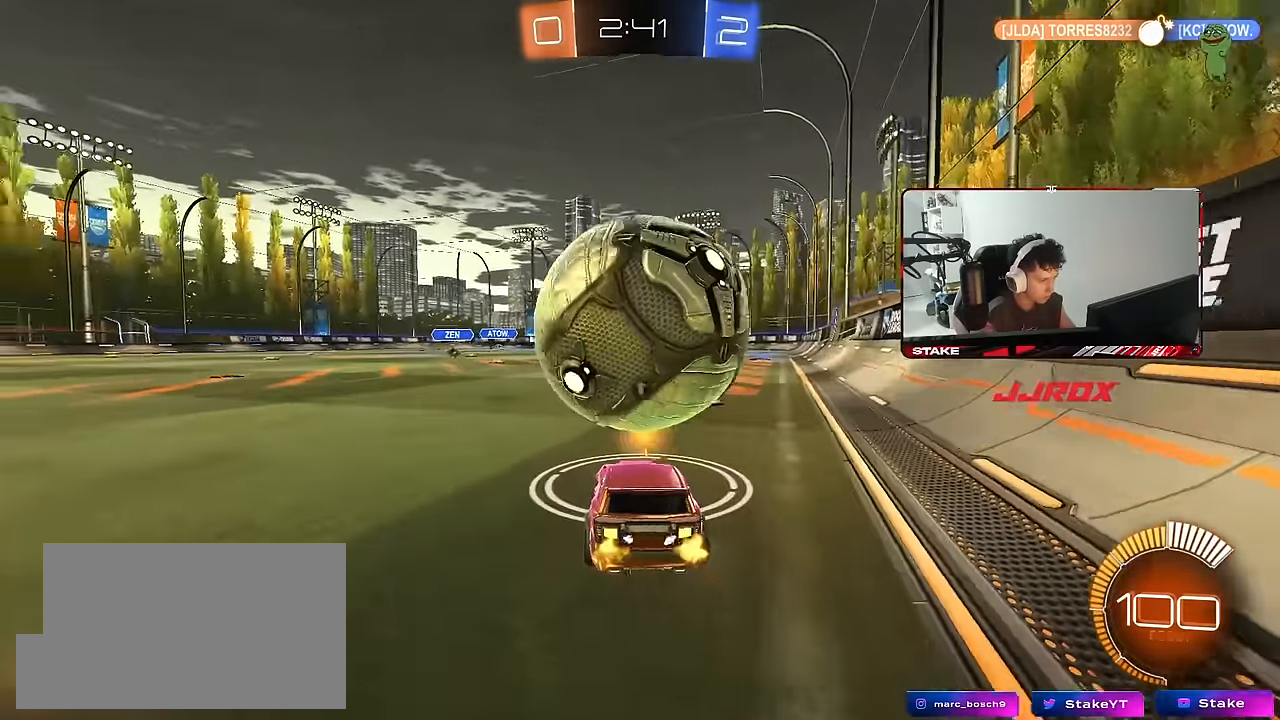
{"keys": ["w"], "mouse": [], "mouse_move": "still", "events": [[50, "w", "down"], [100, "d", "down"], [133, "d", "up"], [133, "space", "up"], [383, "a", "down"], [467, "a", "up"]]}
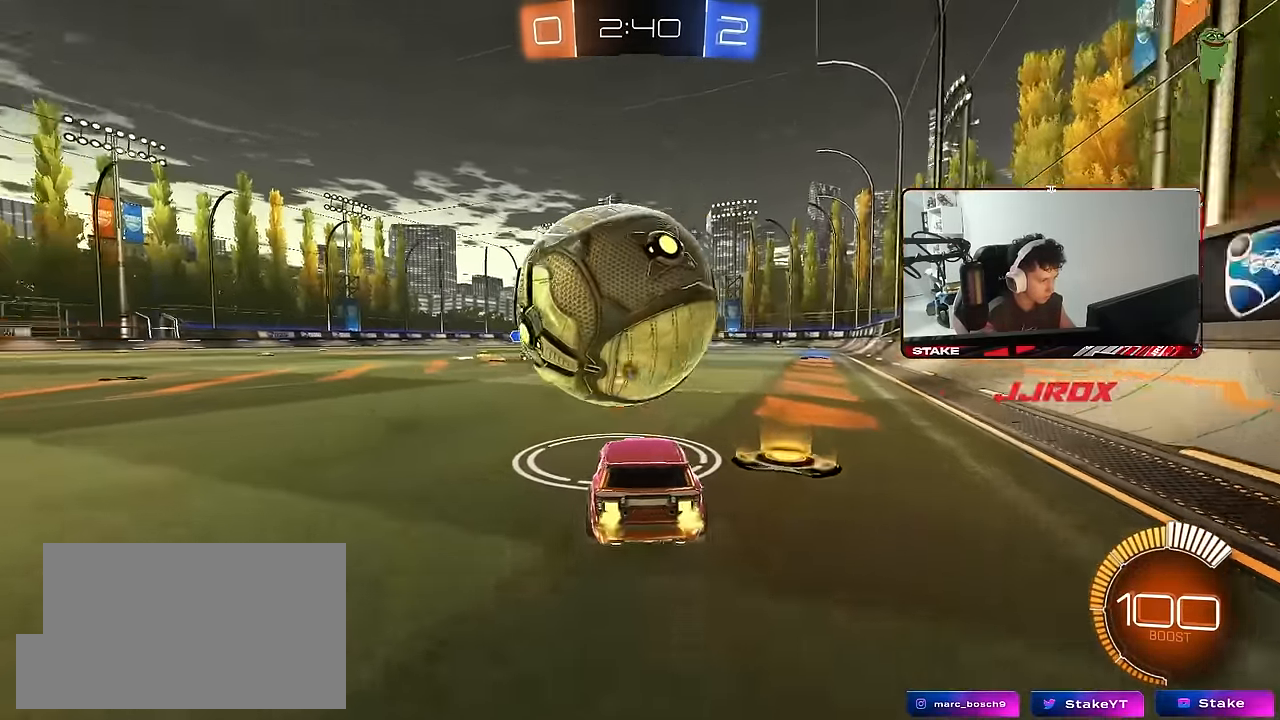
{"keys": ["w"], "mouse": [], "mouse_move": "still", "events": [[117, "mouse_left", "down"], [300, "d", "down"], [400, "d", "up"], [433, "mouse_left", "up"]]}
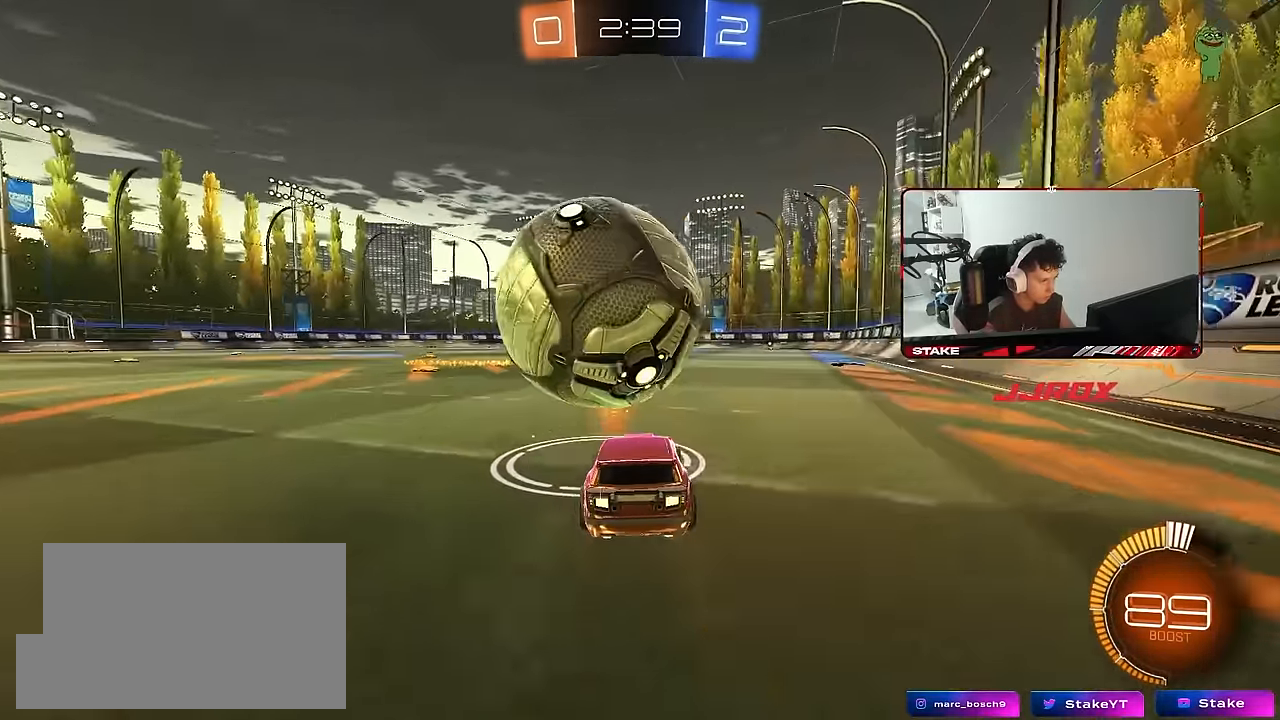
{"keys": ["d"], "mouse": ["right"], "mouse_move": "down-left", "events": [[133, "a", "down"], [167, "mouse_left", "down"], [317, "a", "up"], [317, "w", "up"], [367, "d", "down"], [417, "mouse_right", "down"], [450, "mouse_left", "up"]]}
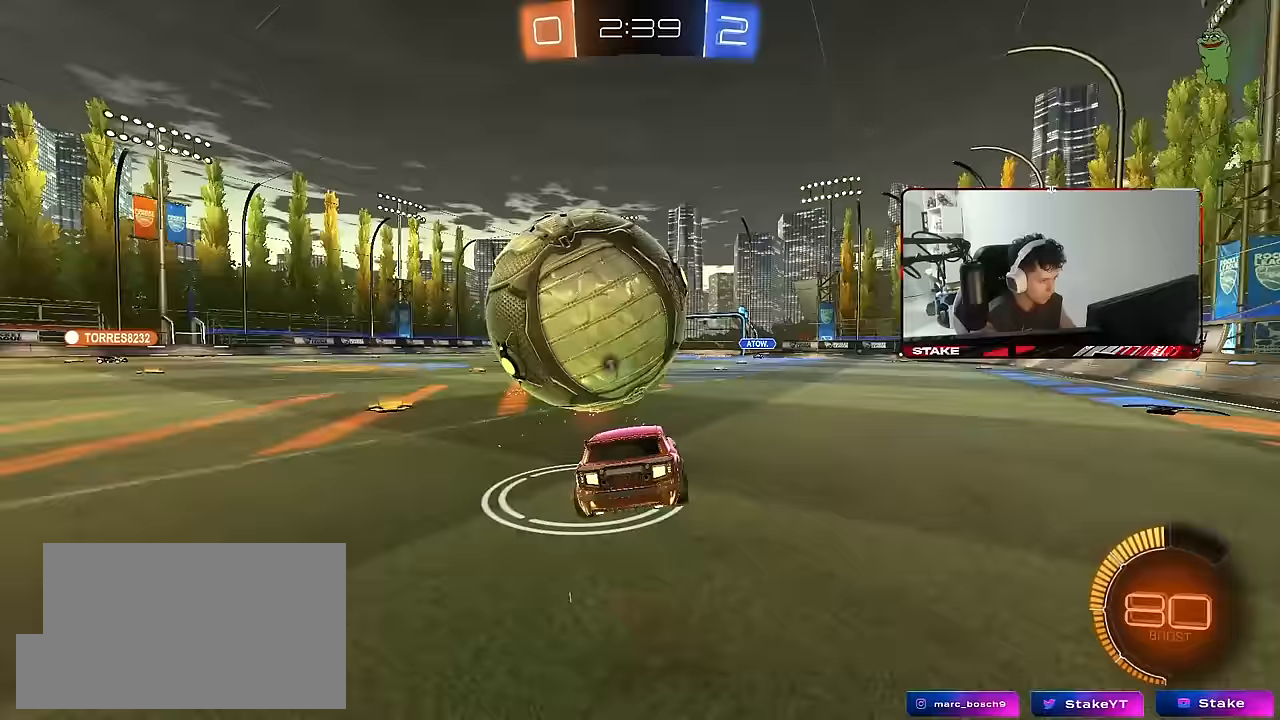
{"keys": ["a", "shift", "w"], "mouse": ["left"], "mouse_move": "still", "events": [[50, "mouse_left", "down"], [100, "a", "down"], [100, "mouse_right", "up"], [100, "s", "down"], [100, "shift", "down"], [133, "d", "up"], [233, "mouse_right", "down"], [333, "s", "up"], [417, "w", "down"], [467, "mouse_right", "up"]]}
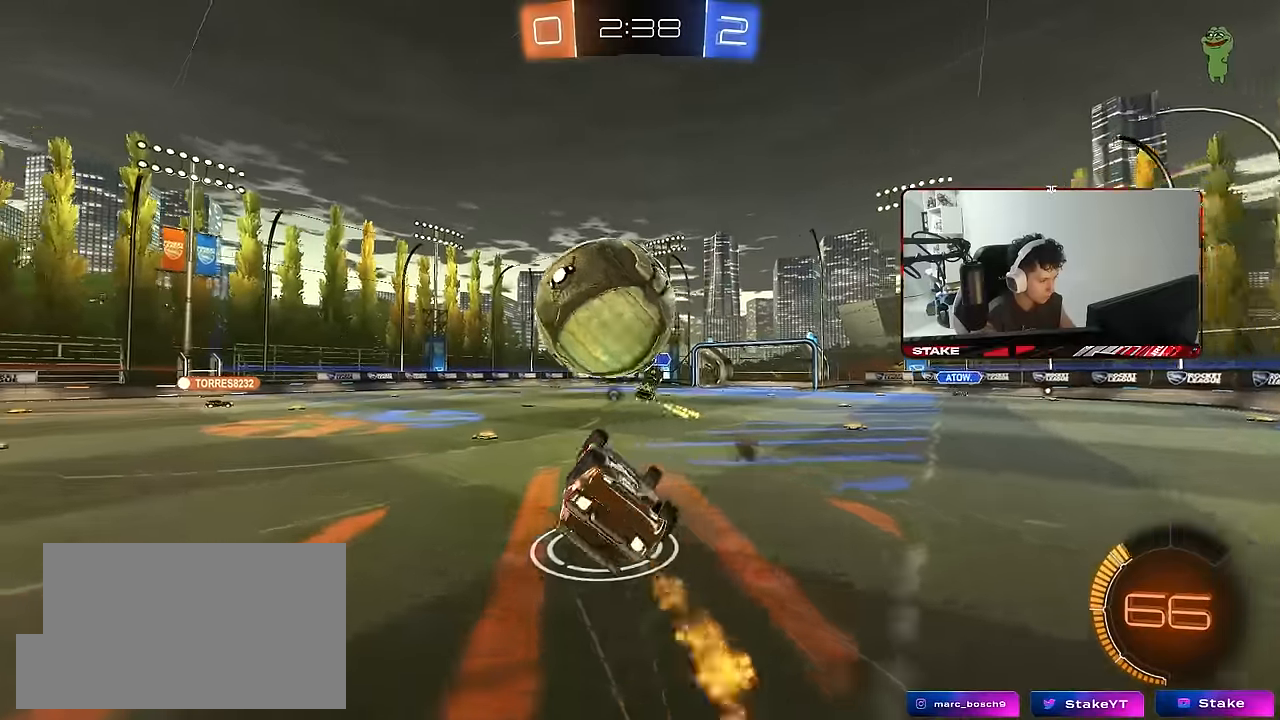
{"keys": [], "mouse": [], "mouse_move": "still", "events": [[200, "mouse_left", "up"], [300, "shift", "up"], [433, "a", "up"], [433, "w", "up"]]}
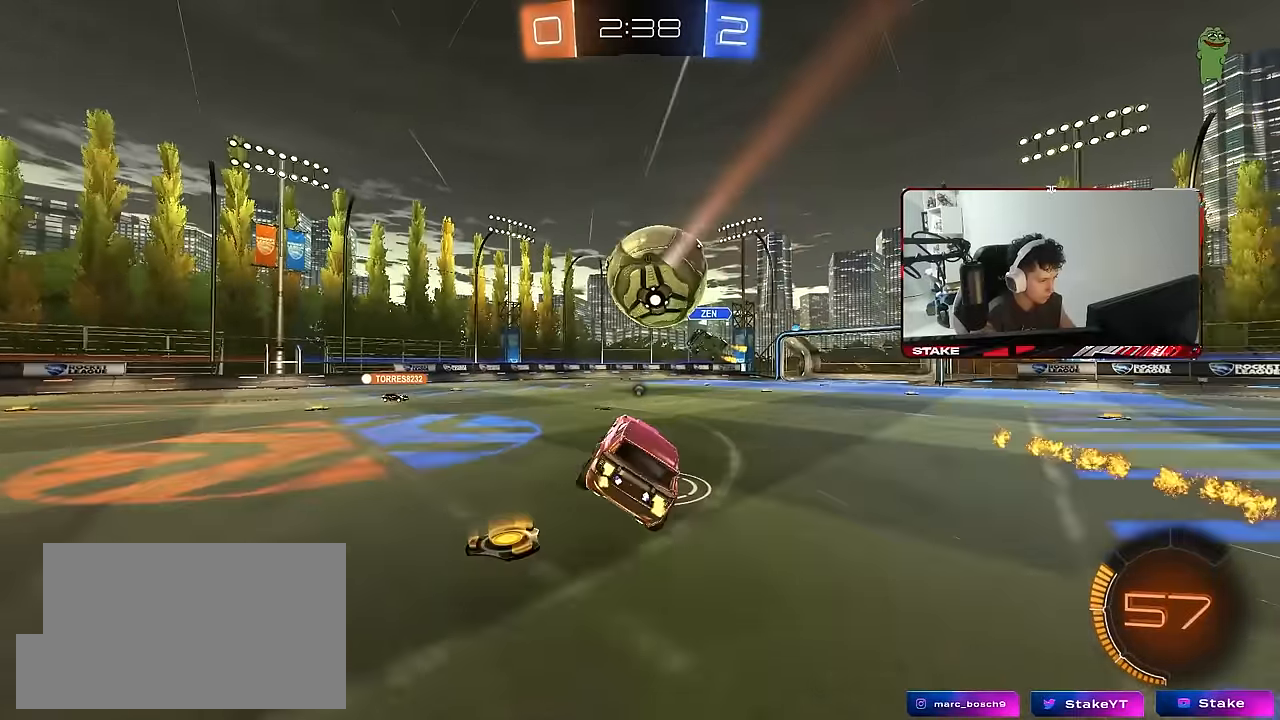
{"keys": ["a", "w"], "mouse": [], "mouse_move": "still", "events": [[83, "a", "down"], [217, "a", "up"], [400, "a", "down"], [500, "w", "down"]]}
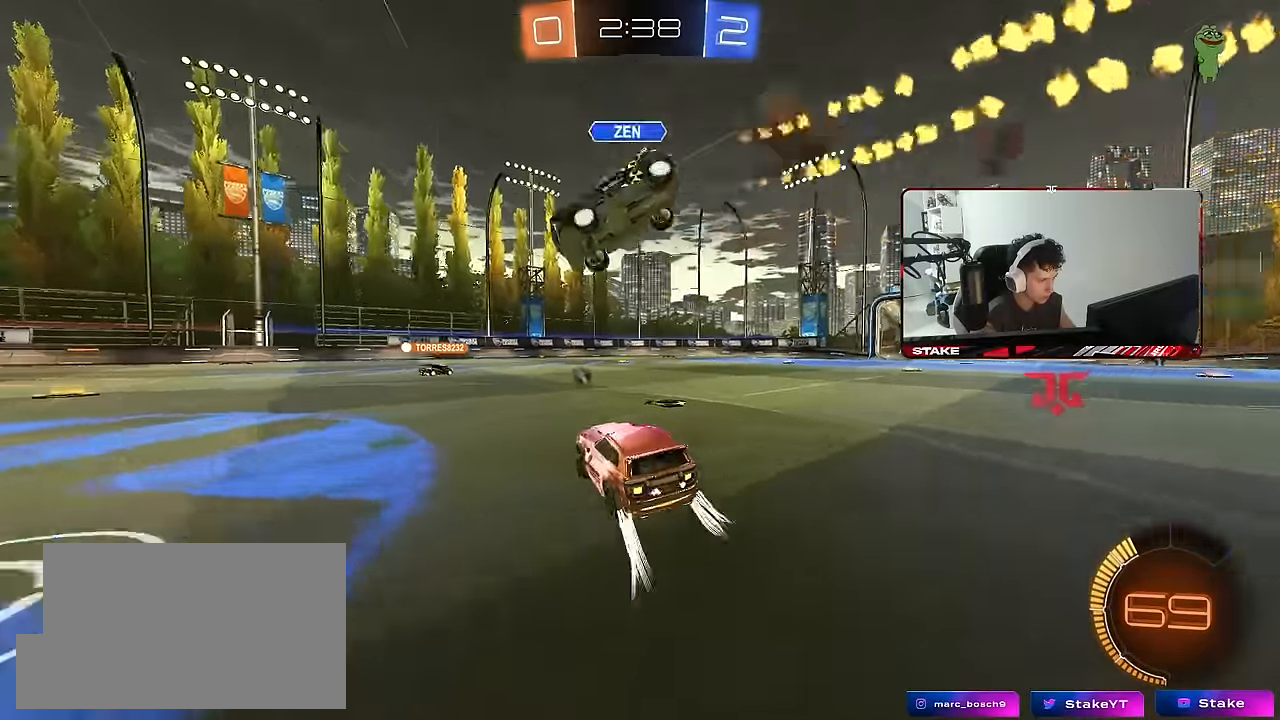
{"keys": ["a", "w"], "mouse": ["left"], "mouse_move": "still", "events": [[50, "shift", "down"], [100, "s", "down"], [100, "shift", "up"], [100, "w", "up"], [283, "s", "up"], [417, "mouse_left", "down"], [417, "w", "down"]]}
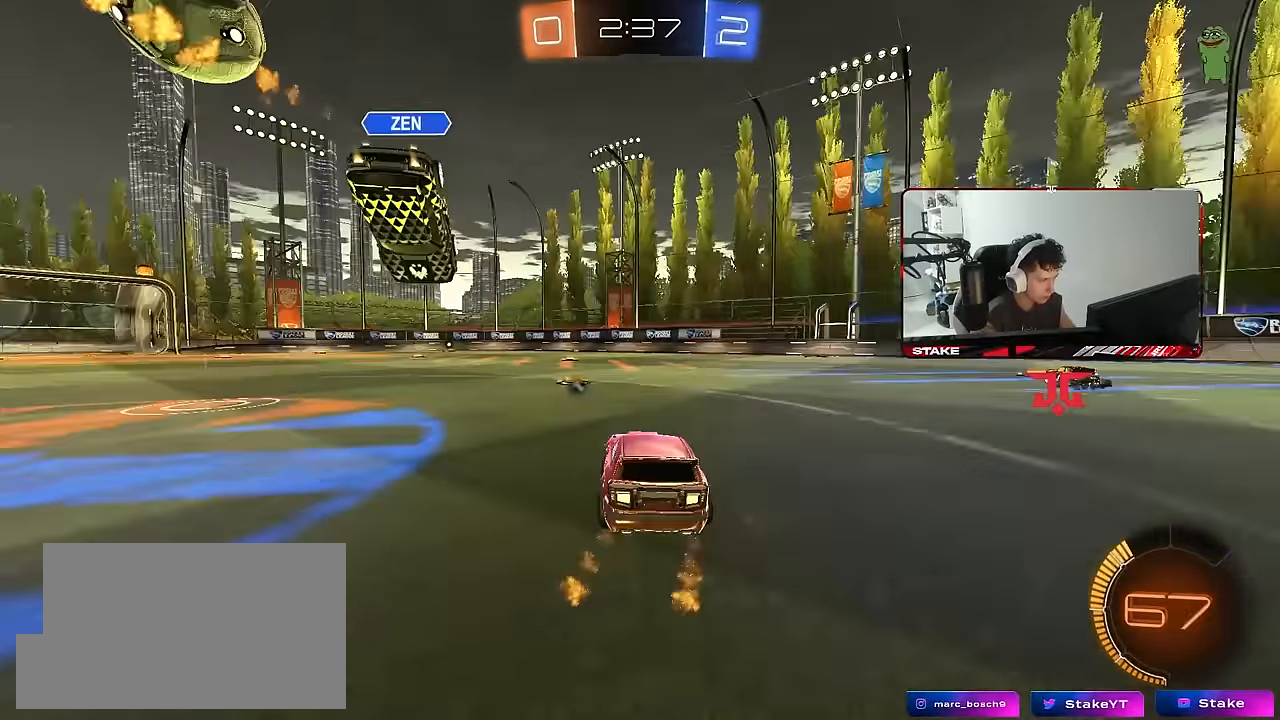
{"keys": ["a", "w"], "mouse": ["left"], "mouse_move": "still", "events": [[17, "a", "up"], [200, "mouse_left", "up"], [250, "mouse_left", "down"], [350, "d", "down"], [383, "d", "up"], [433, "a", "down"]]}
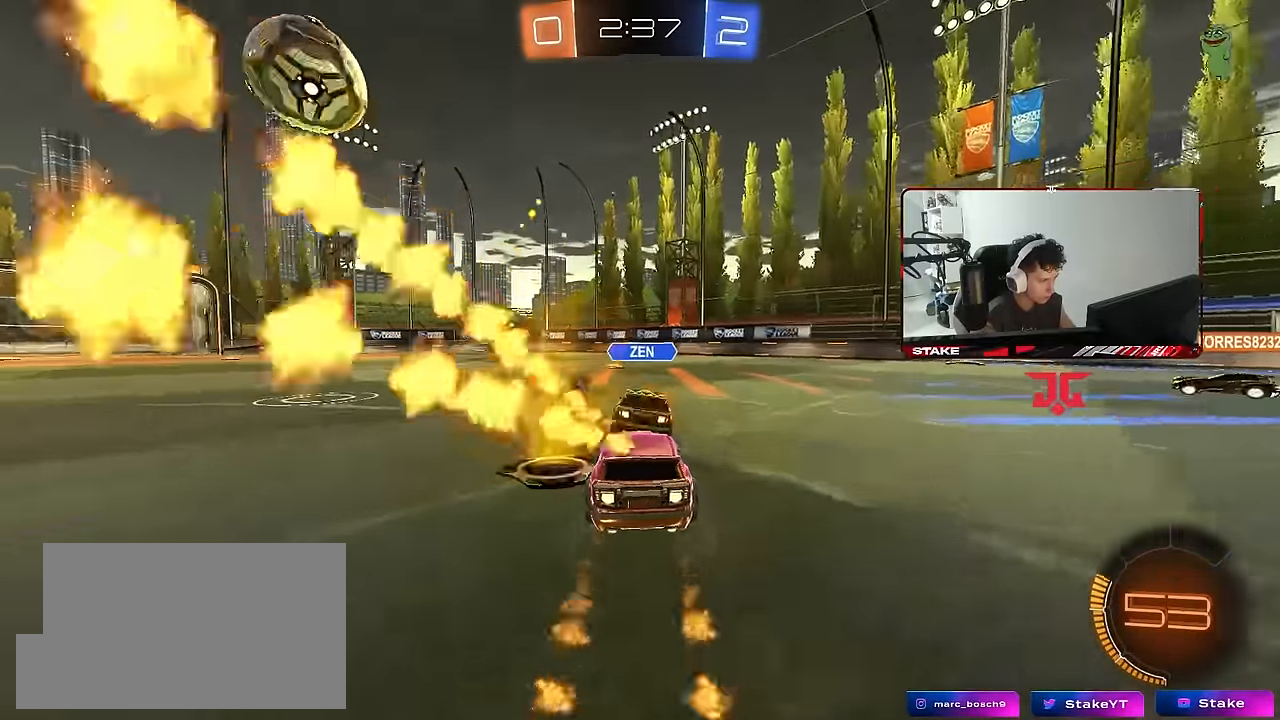
{"keys": [], "mouse": ["left"], "mouse_move": "still", "events": [[83, "a", "up"], [167, "mouse_right", "down"], [267, "w", "up"], [317, "mouse_right", "up"]]}
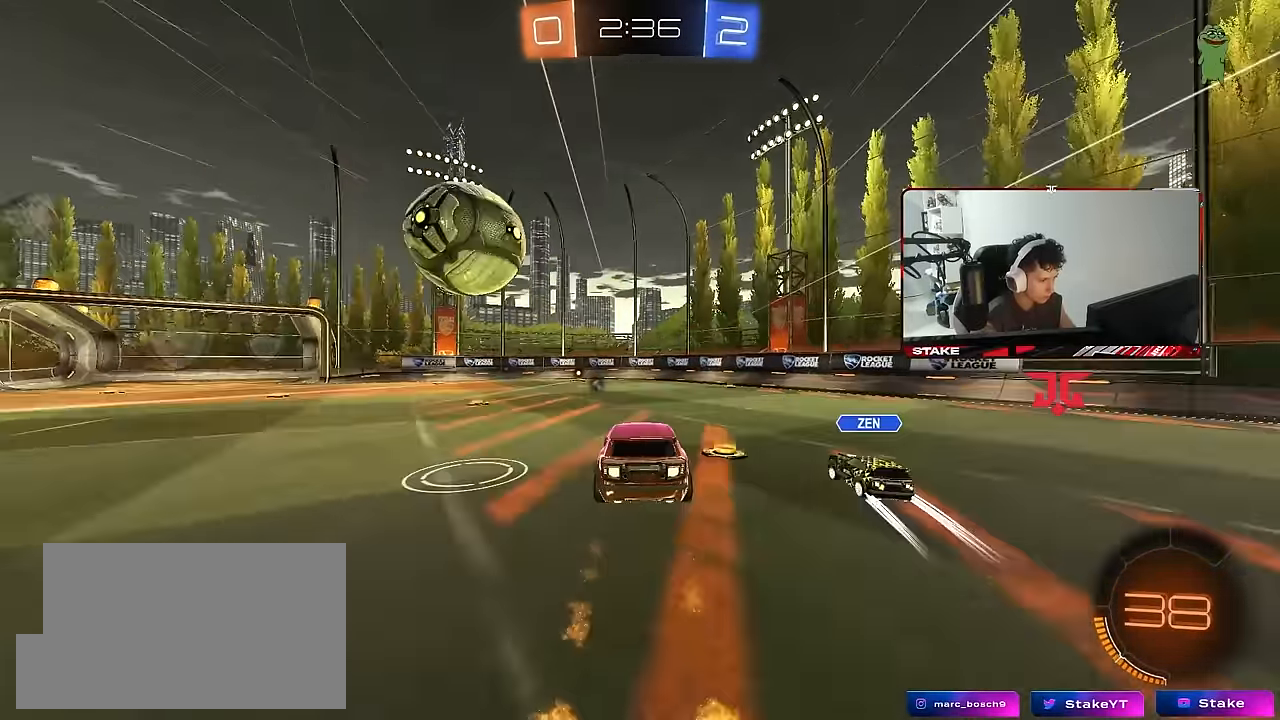
{"keys": ["a", "s", "shift"], "mouse": [], "mouse_move": "still", "events": [[100, "a", "down"], [100, "mouse_left", "up"], [133, "mouse_right", "down"], [133, "shift", "down"], [133, "w", "down"], [233, "s", "down"], [233, "w", "up"], [333, "mouse_right", "up"]]}
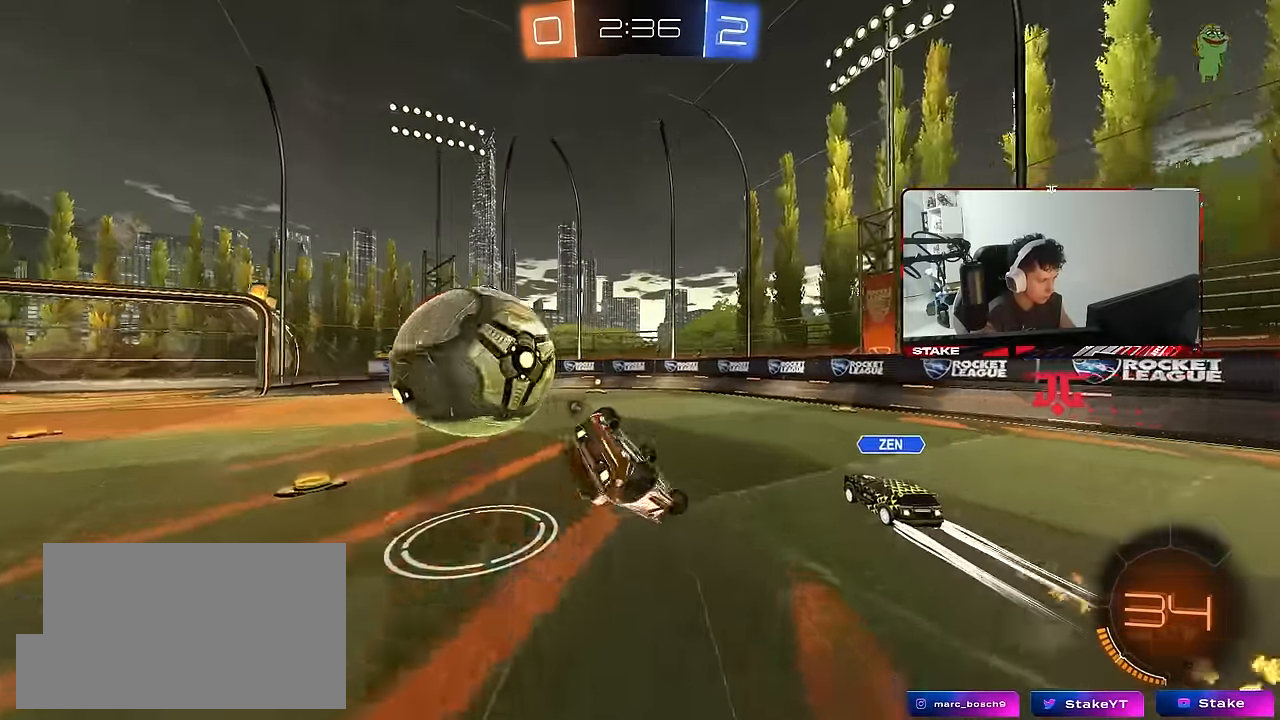
{"keys": ["a", "s"], "mouse": [], "mouse_move": "still", "events": [[117, "mouse_left", "down"], [117, "s", "up"], [250, "s", "down"], [300, "mouse_left", "up"], [433, "shift", "up"]]}
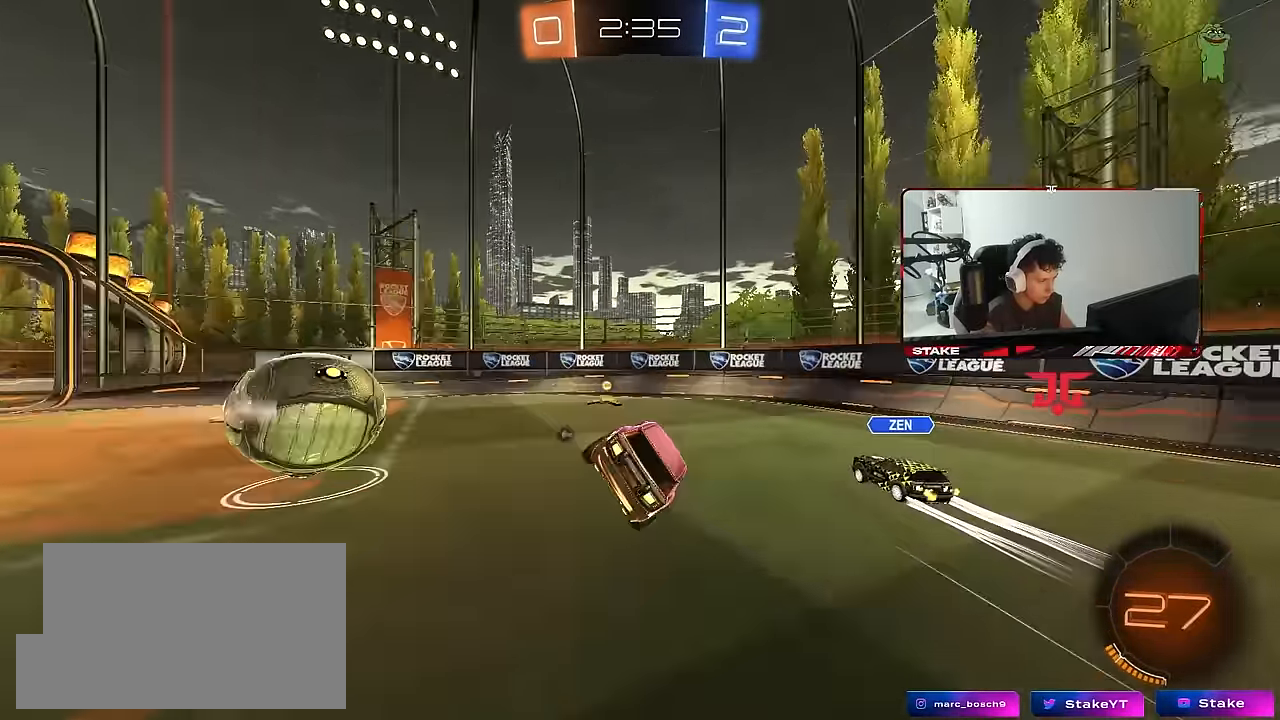
{"keys": ["w"], "mouse": [], "mouse_move": "still", "events": [[33, "a", "up"], [83, "s", "up"], [267, "w", "down"], [367, "a", "down"], [367, "mouse_left", "down"], [450, "a", "up"], [500, "mouse_left", "up"]]}
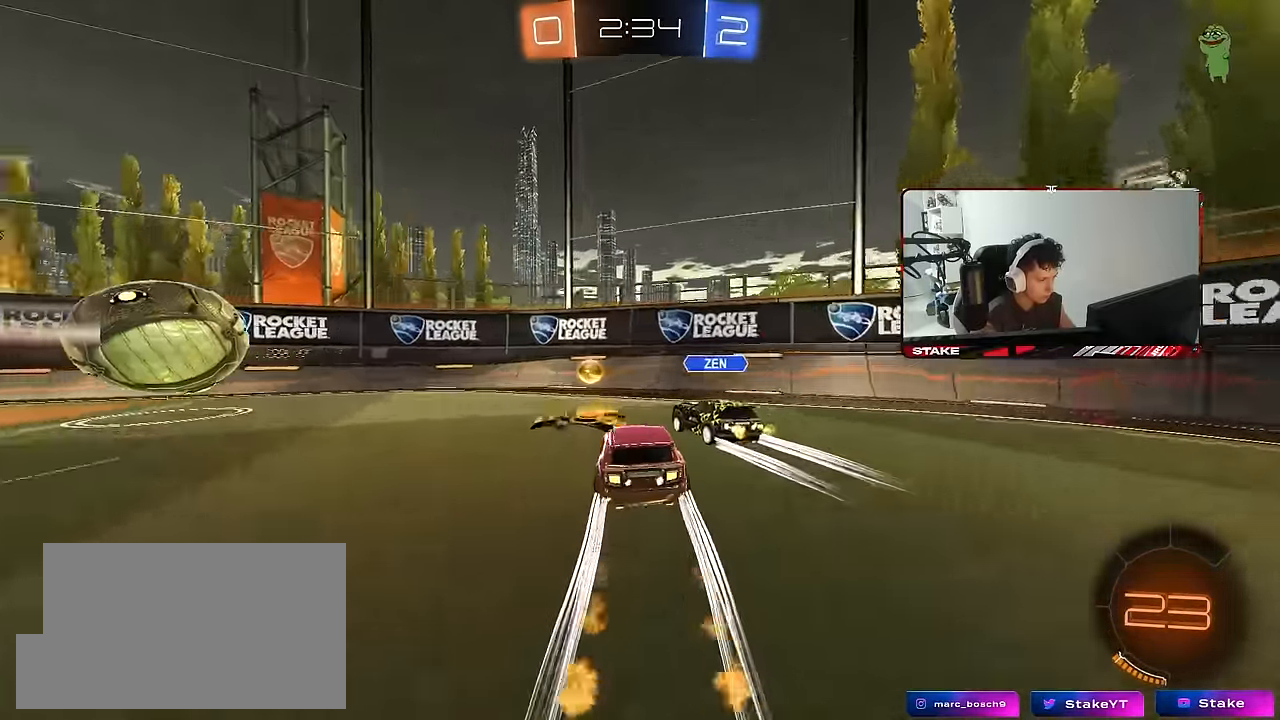
{"keys": ["a", "w"], "mouse": ["left"], "mouse_move": "still", "events": [[100, "a", "down"], [283, "a", "up"], [333, "mouse_left", "down"], [383, "d", "down"], [467, "a", "down"], [467, "d", "up"]]}
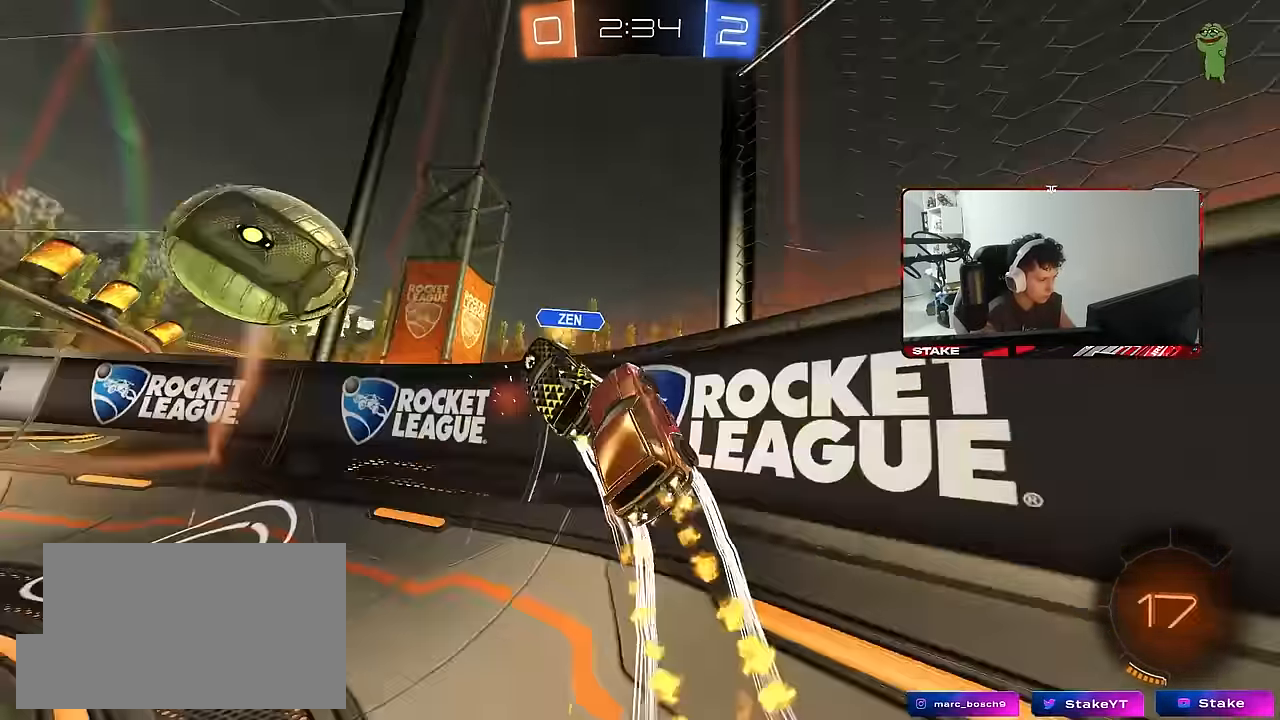
{"keys": ["d", "w"], "mouse": [], "mouse_move": "still", "events": [[150, "mouse_left", "up"], [250, "mouse_left", "down"], [300, "a", "up"], [300, "d", "down"], [433, "mouse_left", "up"]]}
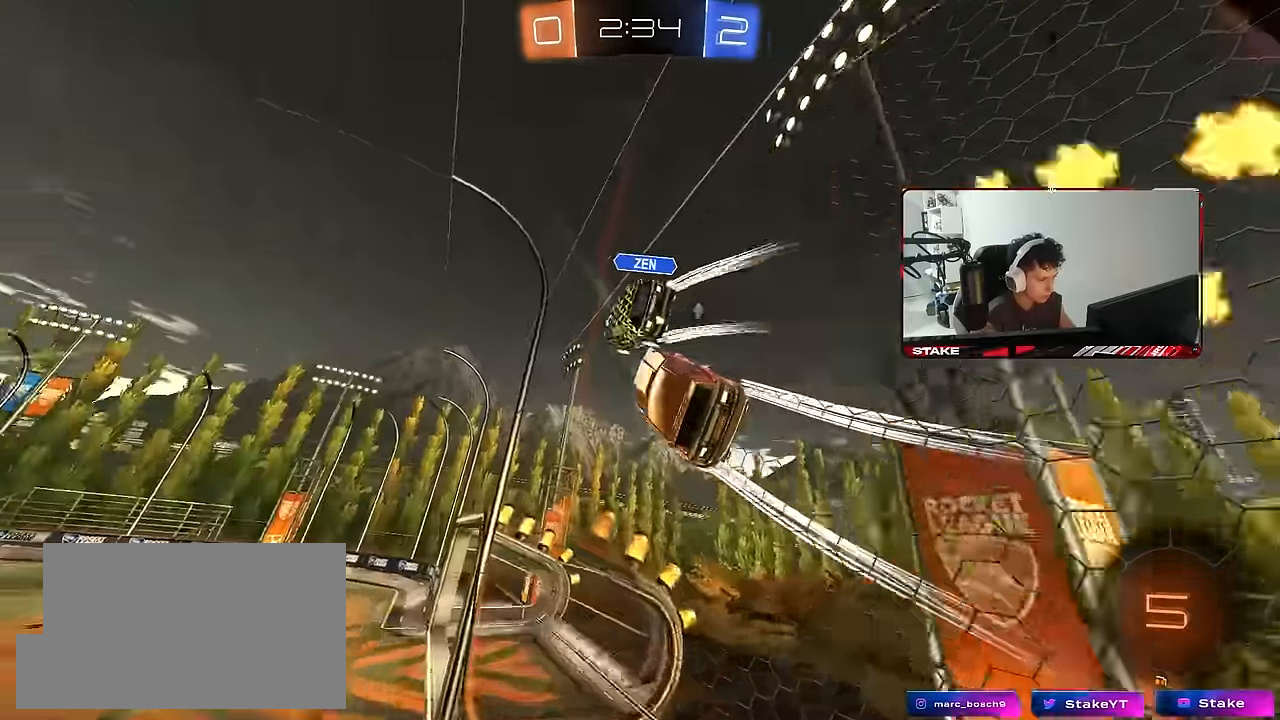
{"keys": ["a", "shift", "w"], "mouse": [], "mouse_move": "still", "events": [[33, "d", "up"], [33, "w", "up"], [83, "a", "down"], [83, "w", "down"], [267, "shift", "down"], [367, "space", "down"], [400, "shift", "up"], [450, "shift", "down"], [450, "space", "up"]]}
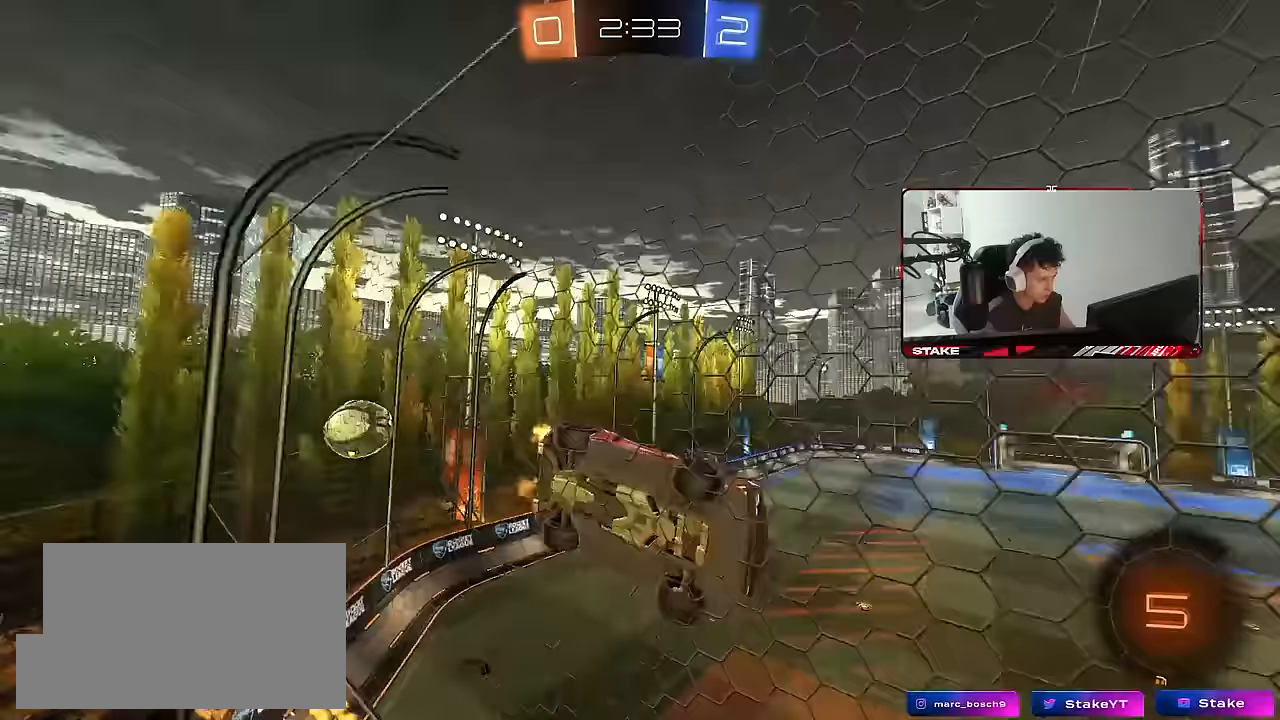
{"keys": ["a", "w"], "mouse": [], "mouse_move": "still", "events": [[233, "shift", "up"]]}
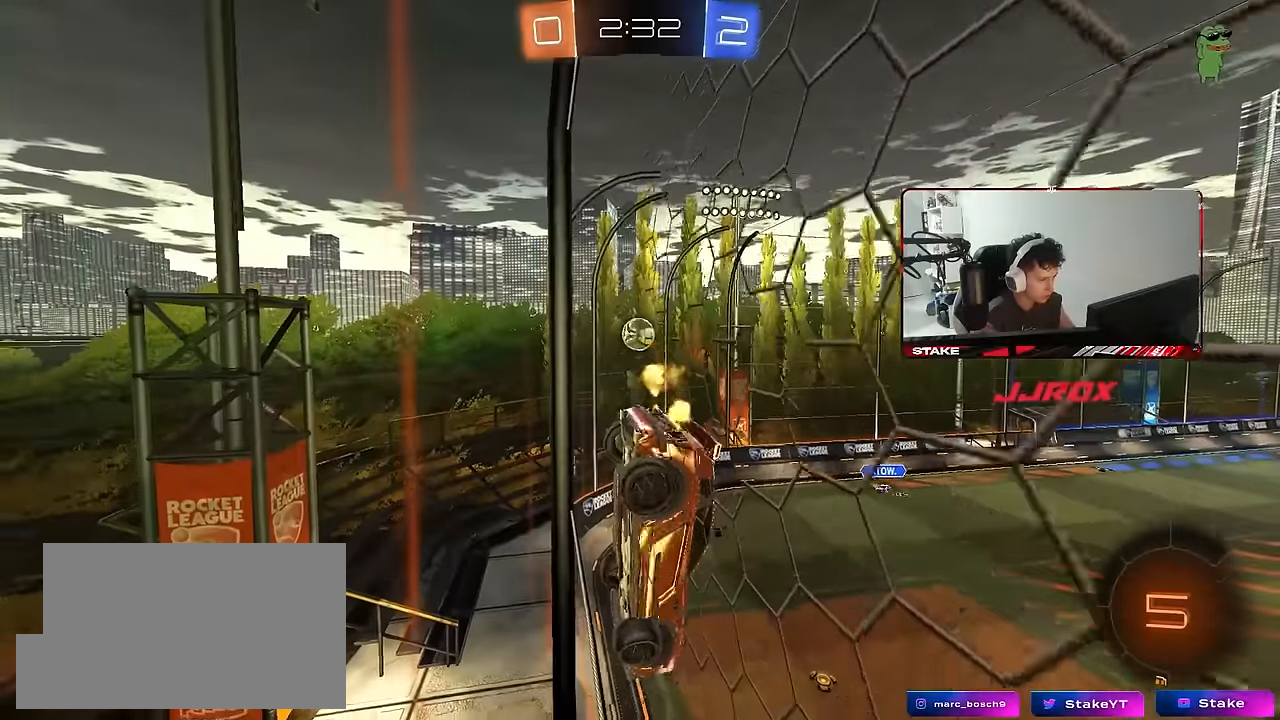
{"keys": ["a", "w"], "mouse": [], "mouse_move": "still", "events": []}